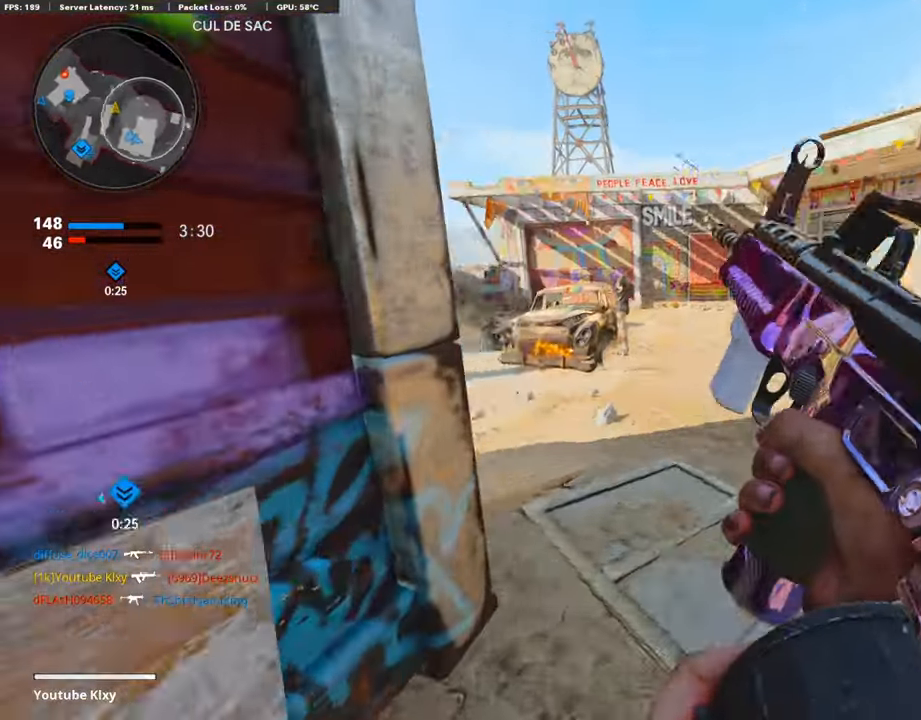
Gameplay with a controller (PlayStation layout); each line is a JSON object with the inputs held at the frame after it. "events" lists button and stick changes between this image and that frame as [ms after this image, input, new state], when the widget could be followed in between.
{"buttons": [], "left_stick": "down-right", "right_stick": "center", "events": [[118, "right_stick", "center"], [135, "CROSS", "down"], [253, "CROSS", "up"], [253, "L3", "up"], [253, "right_stick", "left"], [455, "left_stick", "down-right"], [455, "right_stick", "center"]]}
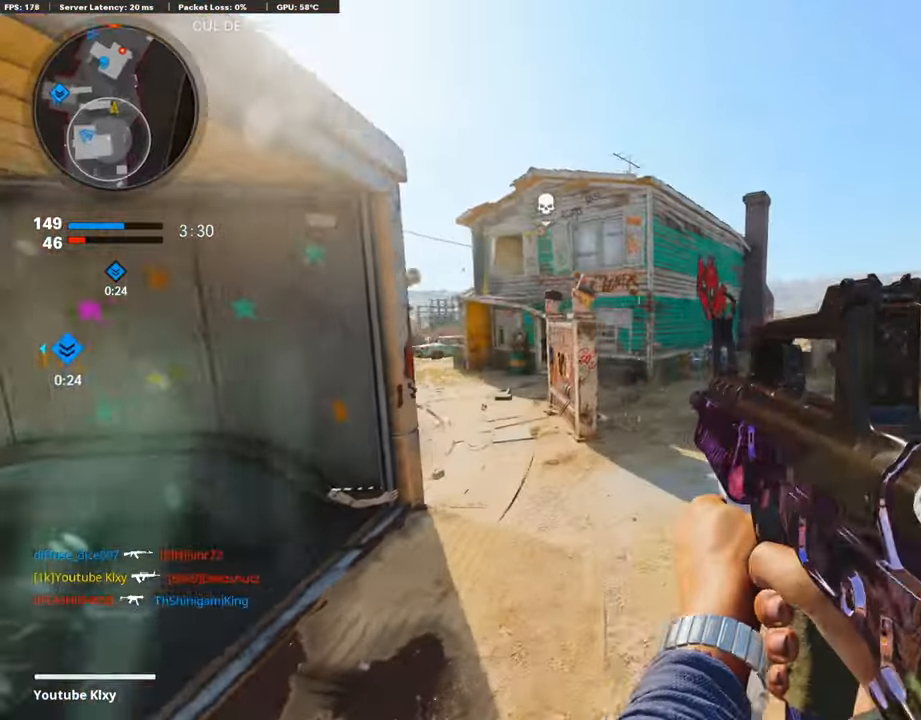
{"buttons": ["CROSS"], "left_stick": "right", "right_stick": "center", "events": [[33, "right_stick", "left"], [67, "R3", "down"], [135, "right_stick", "center"], [337, "R3", "up"], [488, "CROSS", "down"], [488, "left_stick", "right"]]}
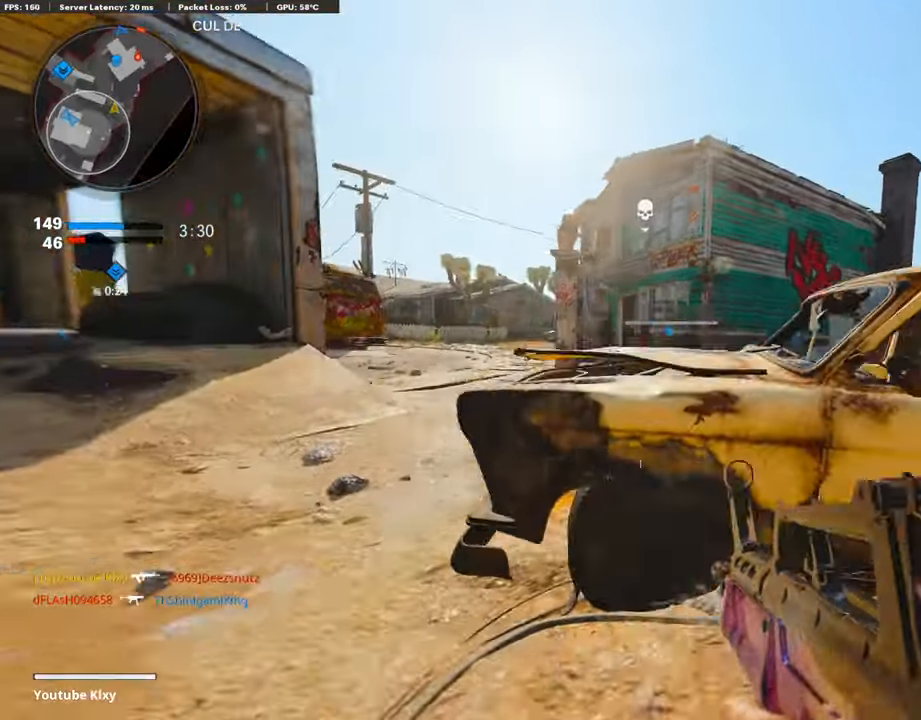
{"buttons": ["L1"], "left_stick": "right", "right_stick": "center", "events": [[34, "CROSS", "up"], [34, "L1", "down"], [34, "right_stick", "left"], [118, "right_stick", "center"]]}
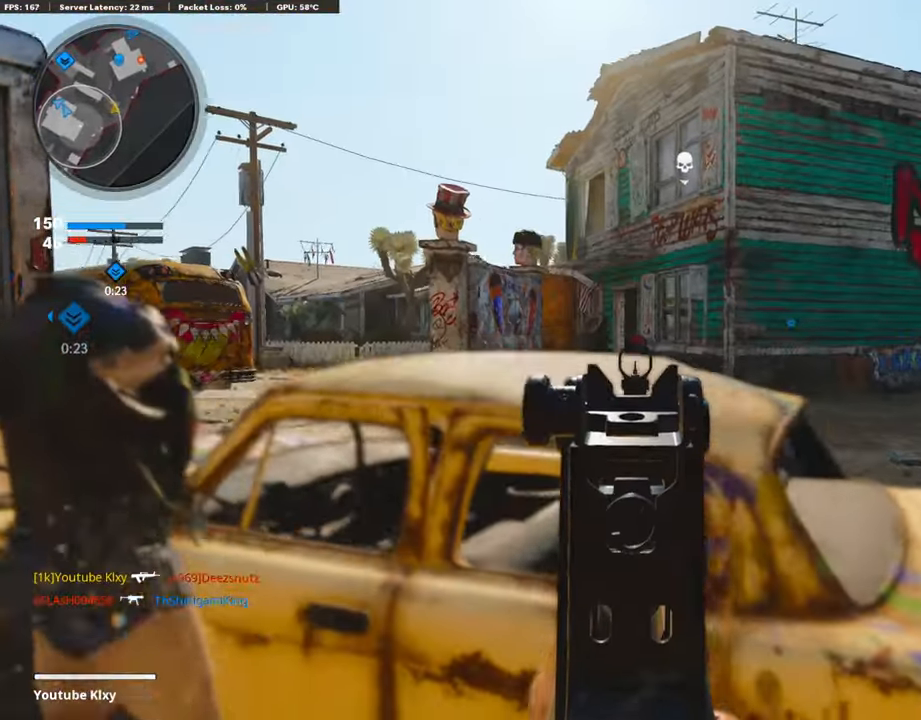
{"buttons": ["L1", "R2"], "left_stick": "right", "right_stick": "left", "events": [[34, "right_stick", "left"], [152, "right_stick", "center"], [270, "R2", "down"], [421, "right_stick", "left"]]}
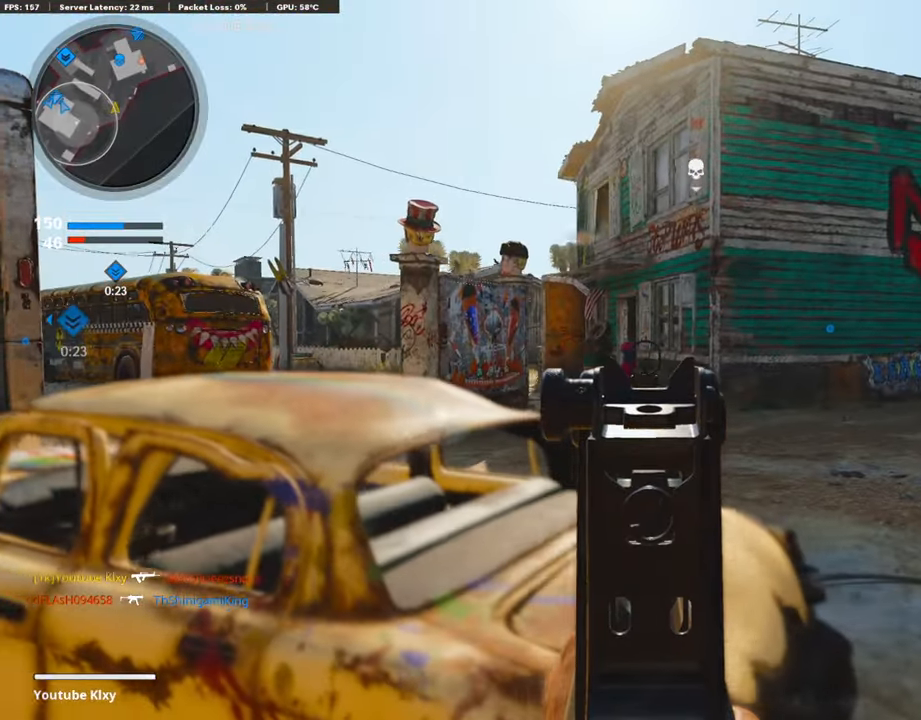
{"buttons": ["TRIANGLE"], "left_stick": "up-right", "right_stick": "center", "events": [[67, "R2", "up"], [67, "right_stick", "center"], [118, "left_stick", "up-right"], [135, "L1", "up"], [505, "TRIANGLE", "down"]]}
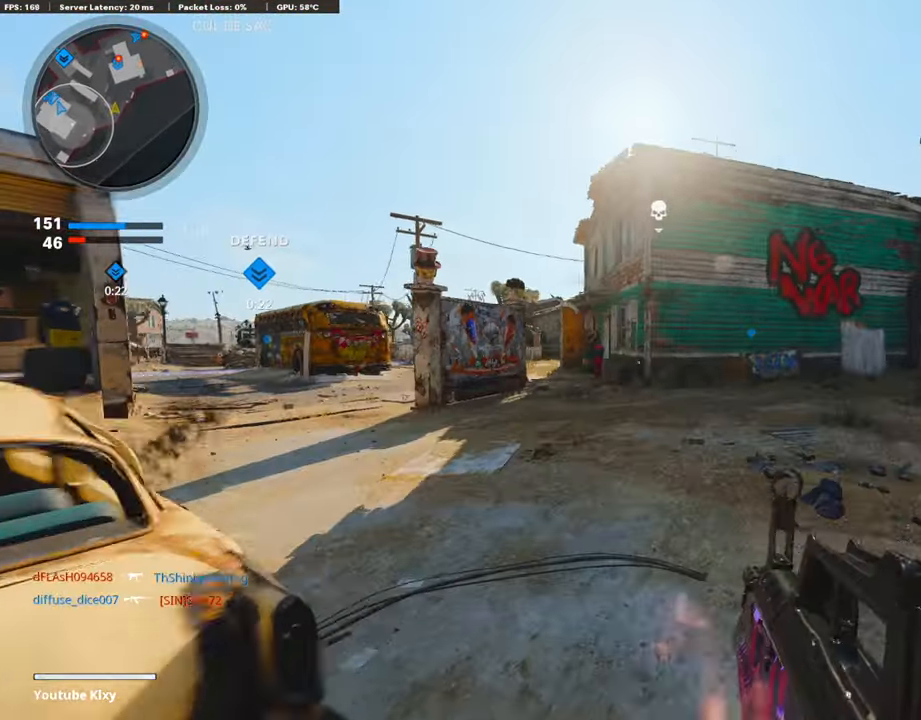
{"buttons": [], "left_stick": "up", "right_stick": "center", "events": [[68, "TRIANGLE", "up"], [169, "TRIANGLE", "down"], [219, "TRIANGLE", "up"], [303, "TRIANGLE", "down"], [371, "TRIANGLE", "up"], [421, "TRIANGLE", "down"], [455, "left_stick", "up"], [505, "TRIANGLE", "up"]]}
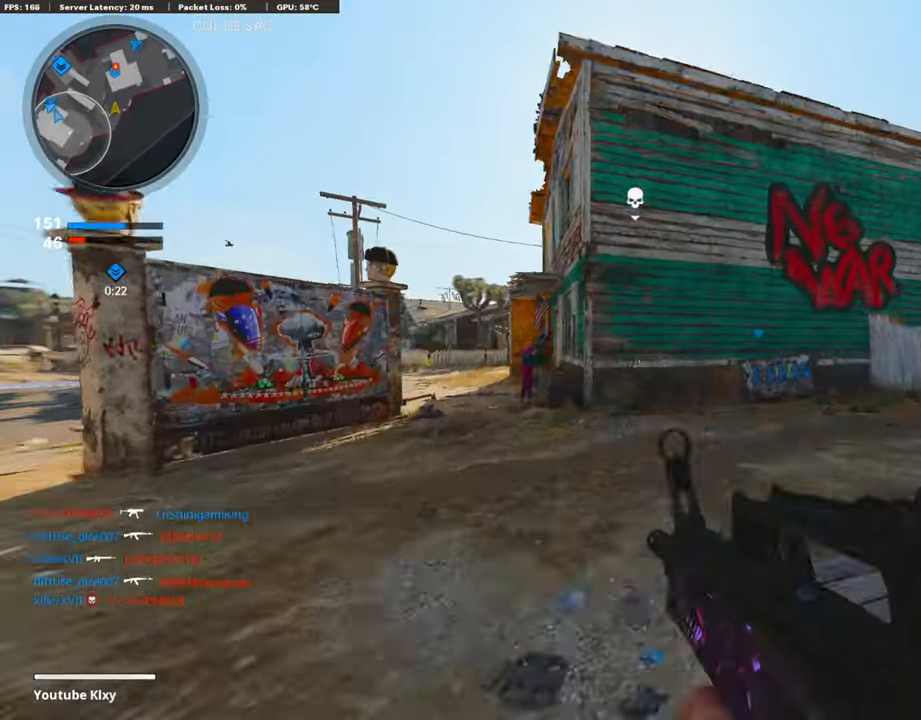
{"buttons": ["L1"], "left_stick": "down-left", "right_stick": "center", "events": [[152, "right_stick", "right"], [270, "CROSS", "down"], [337, "L1", "down"], [337, "right_stick", "center"], [371, "CROSS", "up"], [422, "left_stick", "down-left"]]}
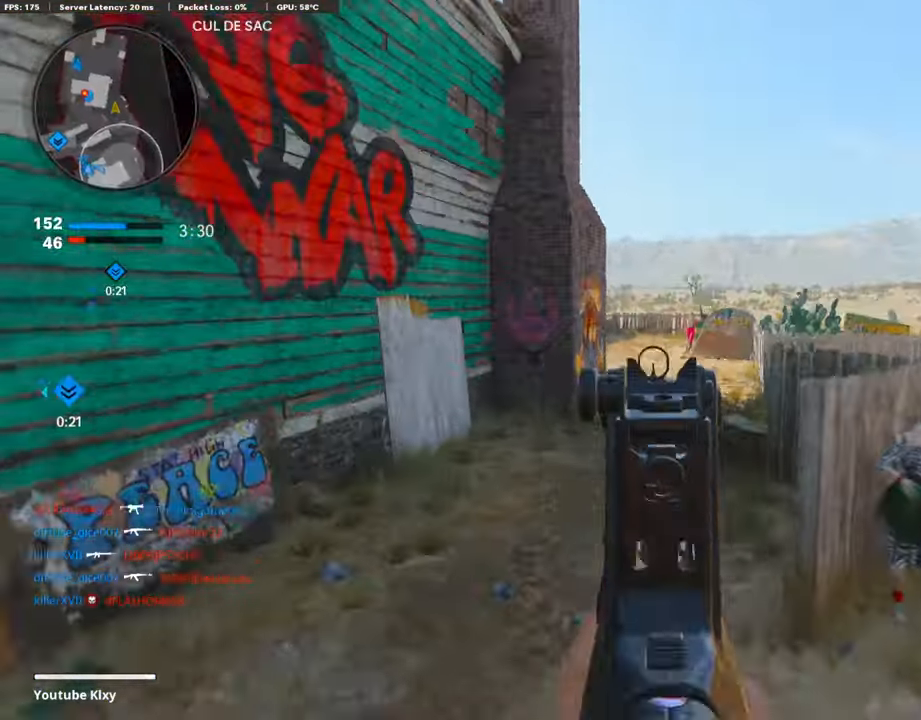
{"buttons": ["L3"], "left_stick": "up-left", "right_stick": "center", "events": [[118, "right_stick", "right"], [270, "right_stick", "center"], [304, "L1", "up"], [320, "left_stick", "up-left"], [337, "TRIANGLE", "down"], [405, "L3", "down"], [422, "TRIANGLE", "up"]]}
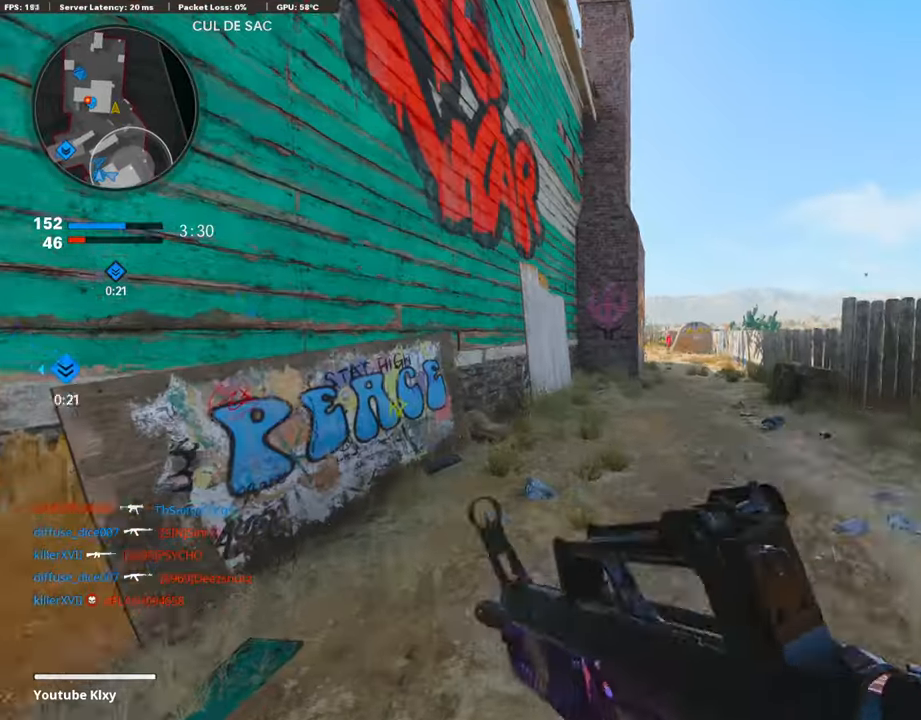
{"buttons": ["TRIANGLE"], "left_stick": "up", "right_stick": "center", "events": [[17, "TRIANGLE", "down"], [17, "left_stick", "up"], [67, "TRIANGLE", "up"], [101, "L3", "up"], [135, "TRIANGLE", "down"], [252, "TRIANGLE", "up"], [303, "TRIANGLE", "down"], [353, "TRIANGLE", "up"], [438, "TRIANGLE", "down"]]}
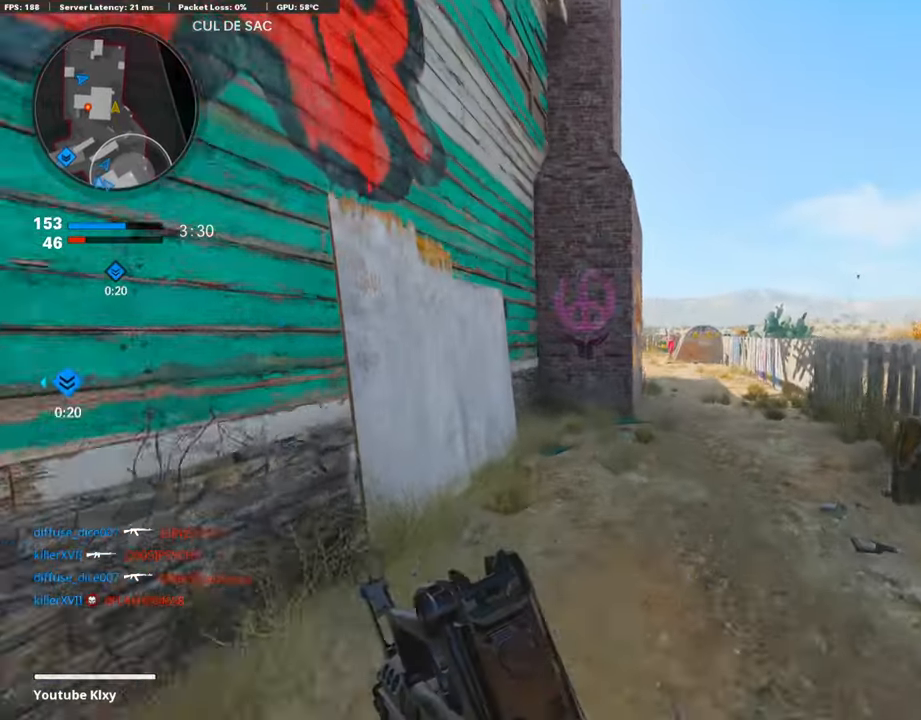
{"buttons": [], "left_stick": "up", "right_stick": "center", "events": [[34, "TRIANGLE", "up"], [84, "TRIANGLE", "down"], [152, "TRIANGLE", "up"]]}
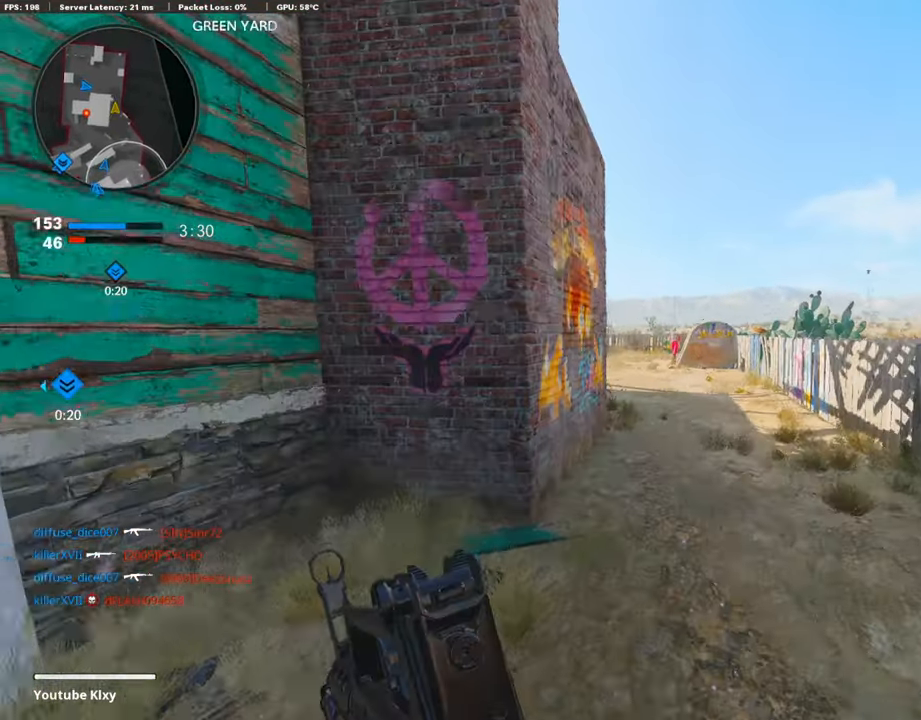
{"buttons": ["L1"], "left_stick": "up", "right_stick": "center", "events": [[33, "right_stick", "left"], [117, "right_stick", "center"], [134, "R3", "down"], [269, "R3", "up"], [269, "right_stick", "left"], [488, "right_stick", "center"], [505, "L1", "down"]]}
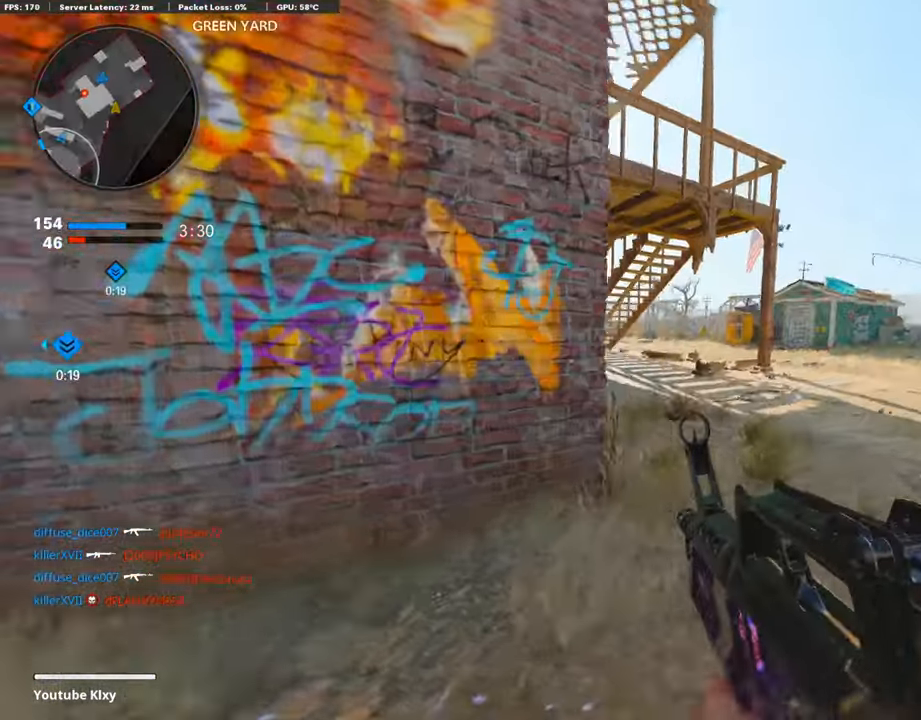
{"buttons": ["L3"], "left_stick": "up", "right_stick": "left", "events": [[253, "L1", "up"], [370, "L3", "down"], [455, "right_stick", "left"]]}
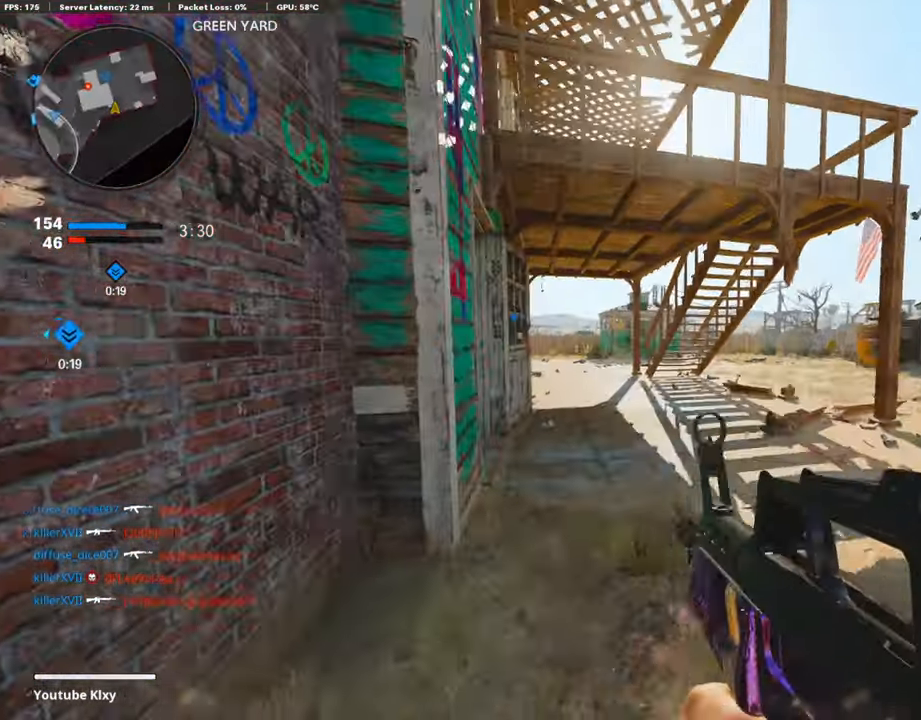
{"buttons": [], "left_stick": "up", "right_stick": "left", "events": [[34, "L3", "up"], [101, "right_stick", "center"], [270, "right_stick", "left"]]}
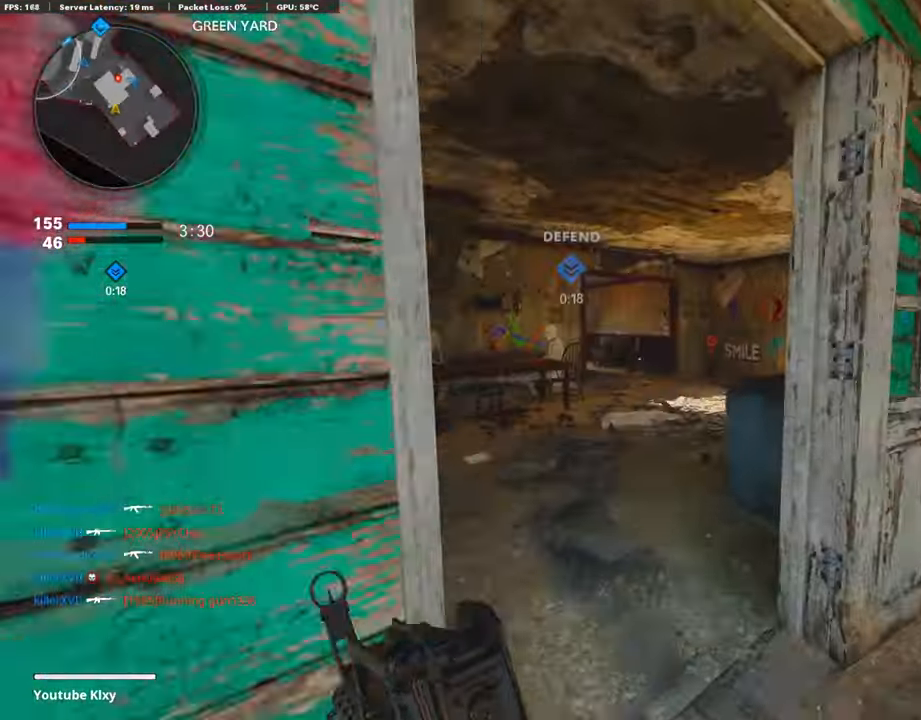
{"buttons": ["L1"], "left_stick": "up-right", "right_stick": "center", "events": [[34, "L3", "down"], [34, "right_stick", "center"], [287, "L3", "up"], [438, "left_stick", "up-right"], [438, "right_stick", "right"], [489, "L1", "down"], [489, "right_stick", "center"]]}
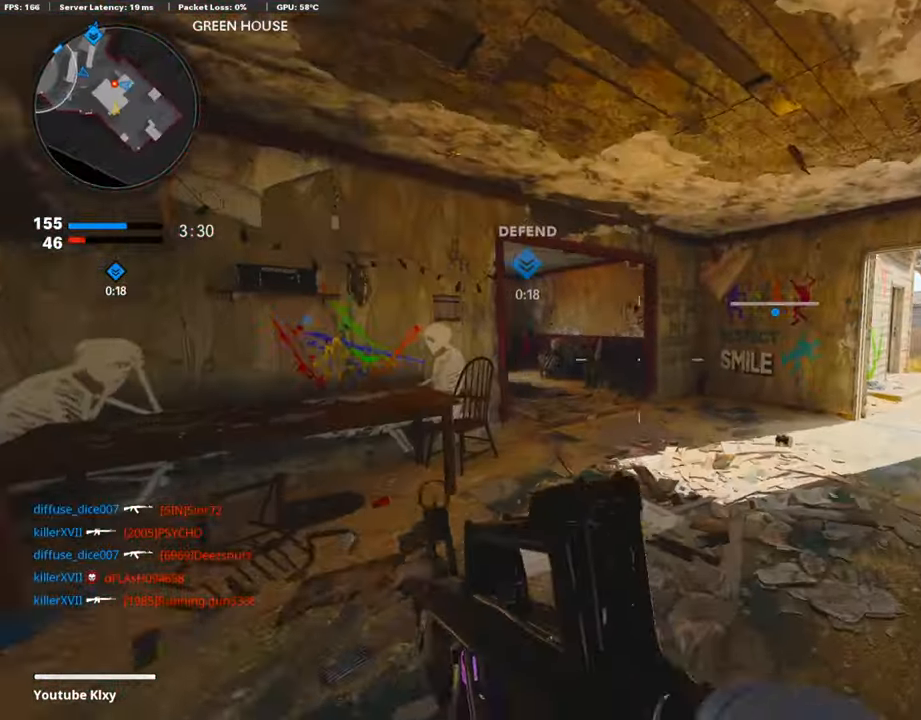
{"buttons": ["L1"], "left_stick": "center", "right_stick": "down-right", "events": [[101, "right_stick", "down-right"], [168, "left_stick", "center"], [370, "left_stick", "left"], [505, "left_stick", "center"]]}
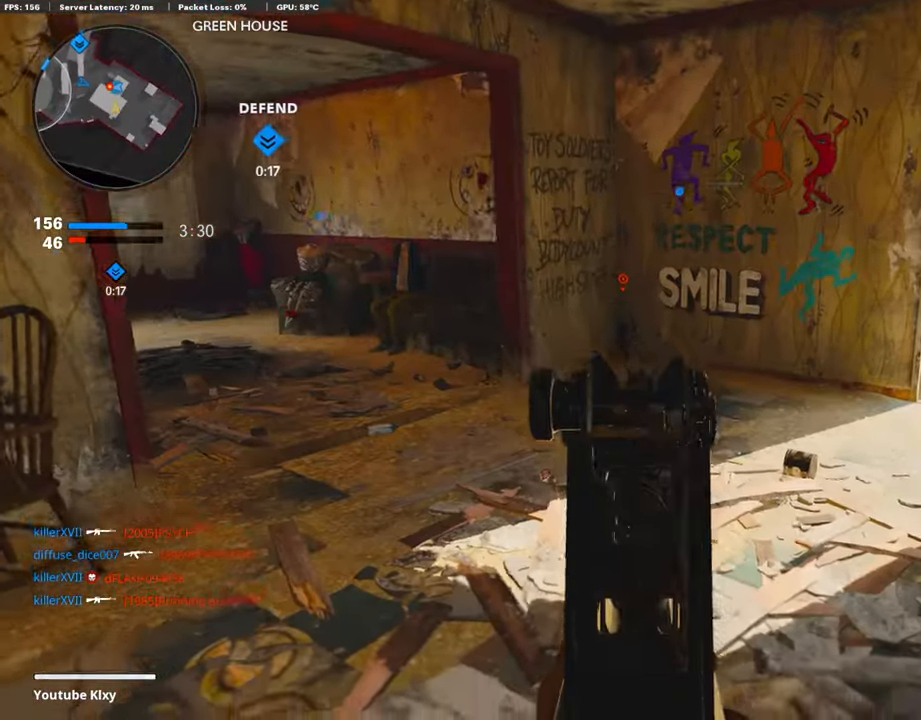
{"buttons": ["L3", "R3"], "left_stick": "up-right", "right_stick": "left", "events": [[101, "L1", "up"], [101, "L3", "down"], [101, "left_stick", "up"], [101, "right_stick", "left"], [186, "left_stick", "up-right"], [236, "right_stick", "center"], [354, "right_stick", "left"], [404, "R3", "down"]]}
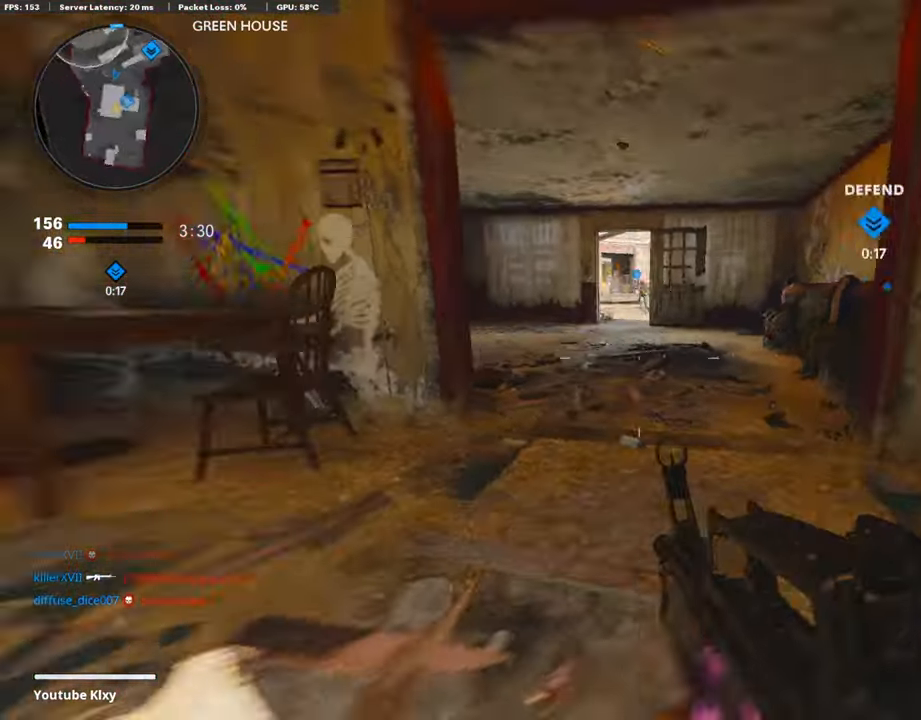
{"buttons": ["SQUARE"], "left_stick": "up-left", "right_stick": "center", "events": [[67, "L3", "up"], [84, "R3", "up"], [101, "right_stick", "center"], [320, "SQUARE", "down"], [320, "left_stick", "center"], [488, "left_stick", "up-left"]]}
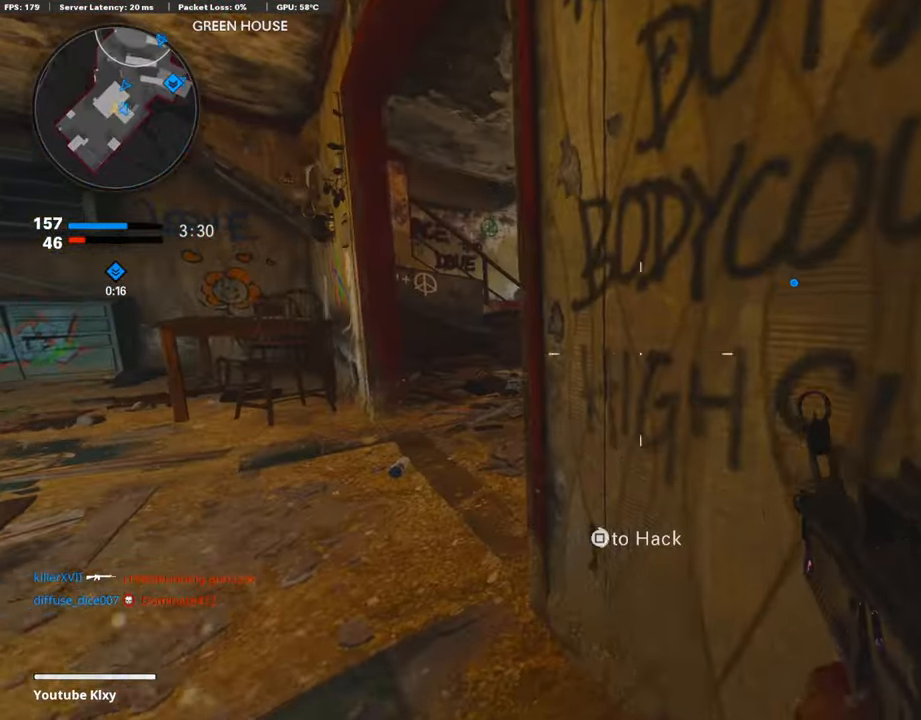
{"buttons": [], "left_stick": "up", "right_stick": "center", "events": [[101, "L3", "down"], [202, "left_stick", "up"], [387, "L3", "up"], [387, "SQUARE", "up"]]}
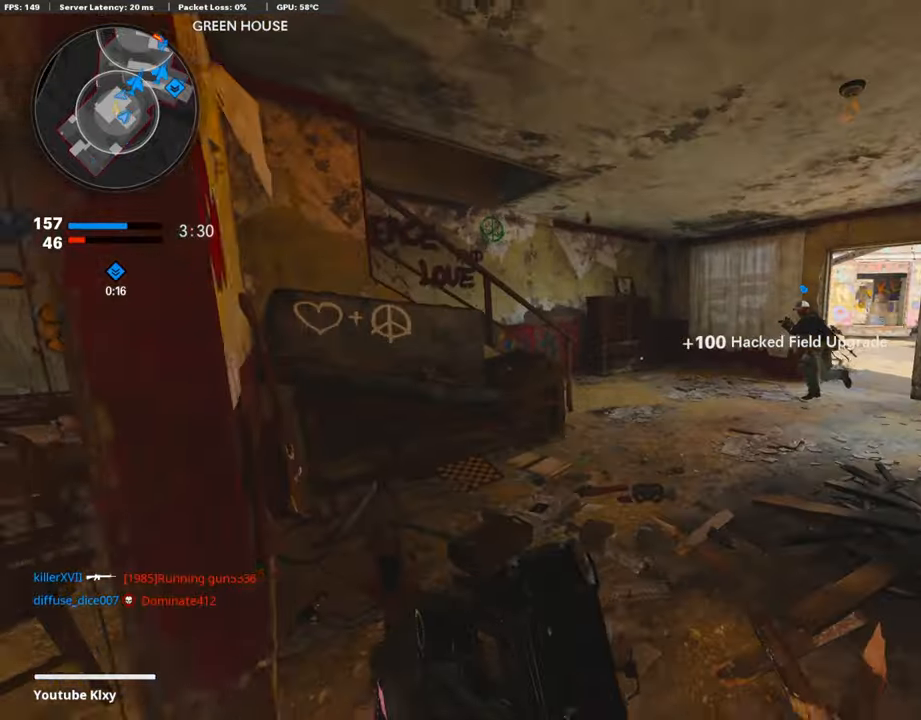
{"buttons": [], "left_stick": "up-right", "right_stick": "up-left", "events": [[50, "left_stick", "up-right"], [354, "right_stick", "left"], [421, "right_stick", "up-left"]]}
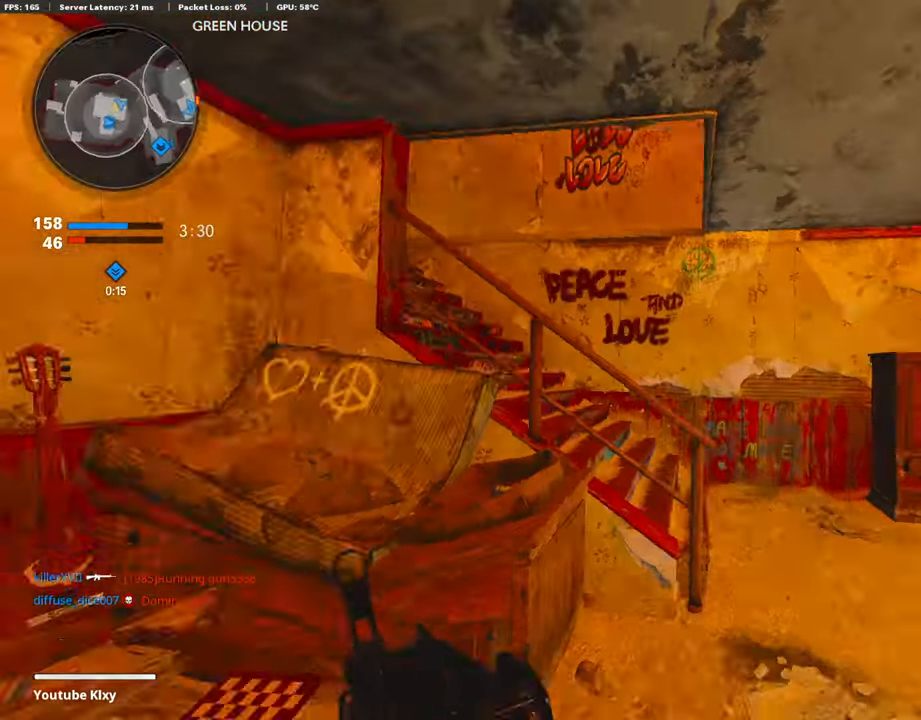
{"buttons": ["L3"], "left_stick": "up", "right_stick": "left", "events": [[51, "right_stick", "center"], [169, "right_stick", "up-left"], [303, "right_stick", "center"], [388, "right_stick", "left"], [404, "L3", "down"], [455, "left_stick", "up"]]}
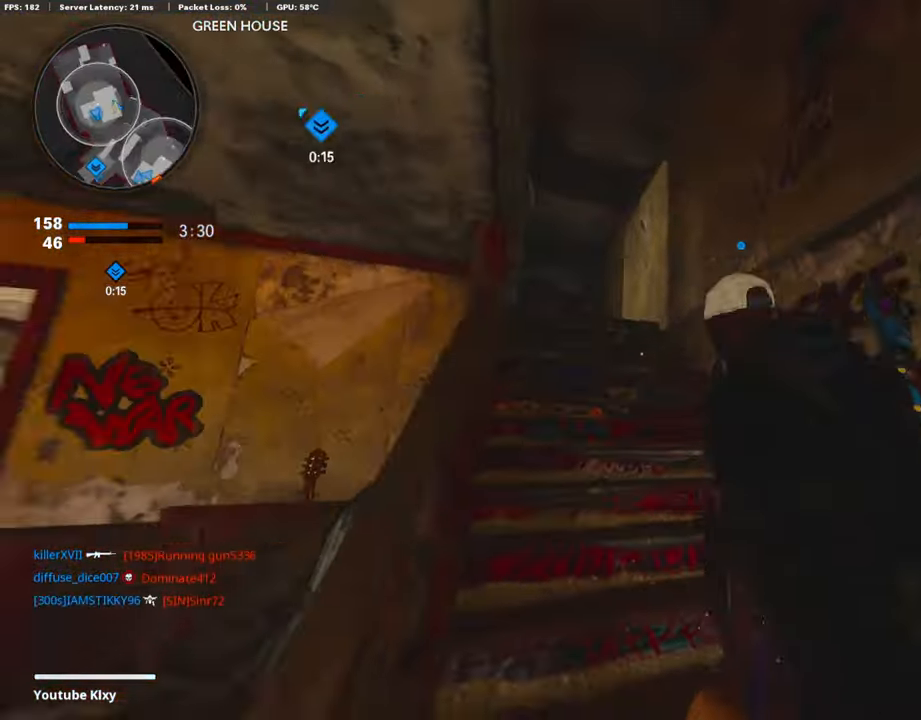
{"buttons": [], "left_stick": "up", "right_stick": "down", "events": [[50, "right_stick", "center"], [387, "right_stick", "down-left"], [488, "L3", "up"], [488, "right_stick", "down"]]}
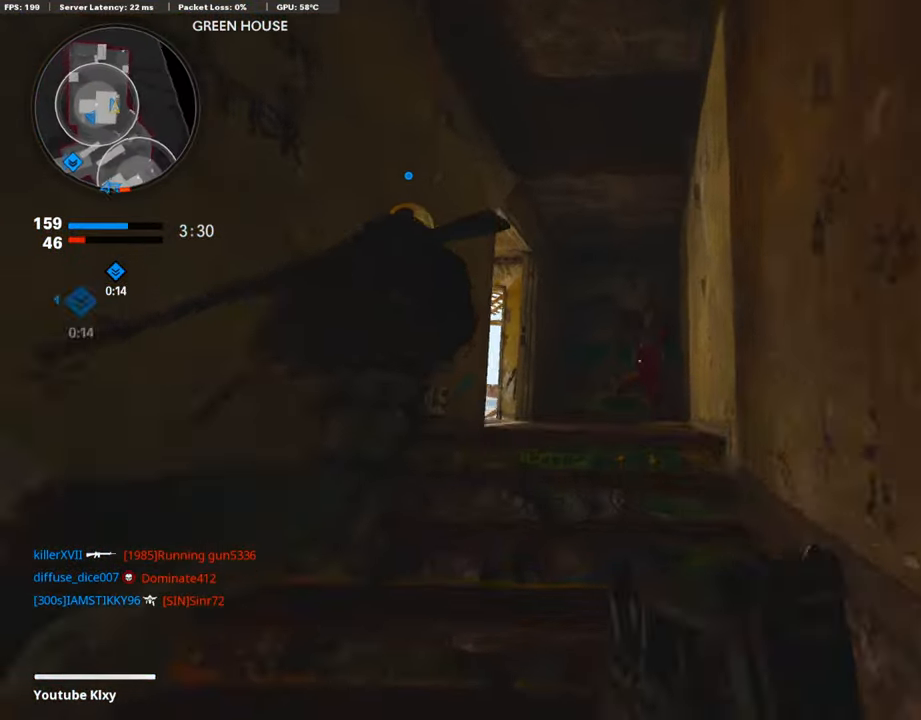
{"buttons": [], "left_stick": "up", "right_stick": "left", "events": [[286, "right_stick", "center"], [337, "right_stick", "left"]]}
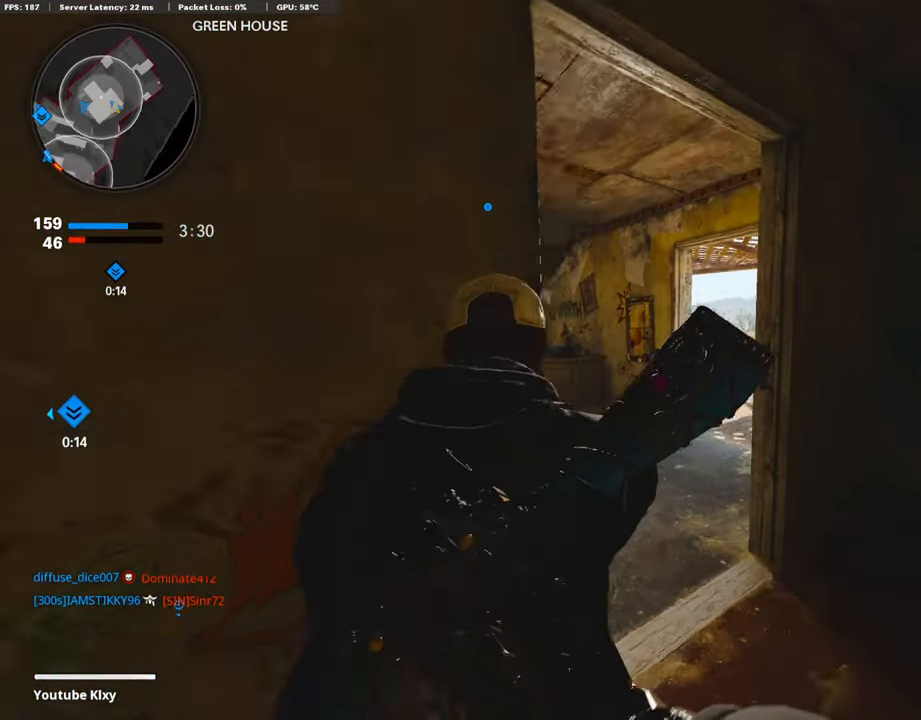
{"buttons": [], "left_stick": "up", "right_stick": "center", "events": [[371, "right_stick", "center"]]}
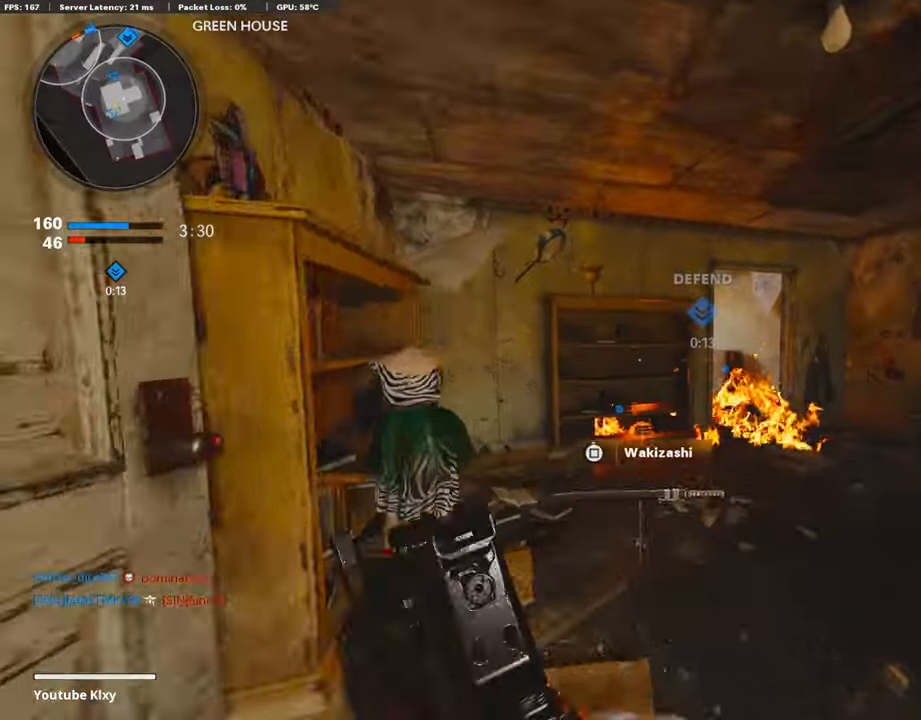
{"buttons": [], "left_stick": "up", "right_stick": "center", "events": []}
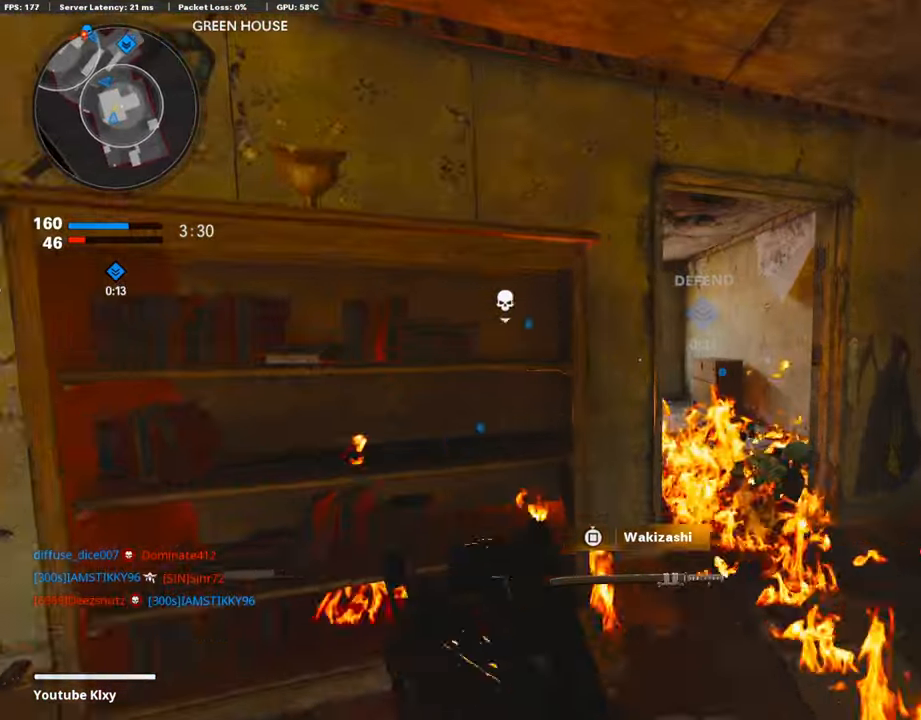
{"buttons": [], "left_stick": "up", "right_stick": "left", "events": [[202, "right_stick", "left"]]}
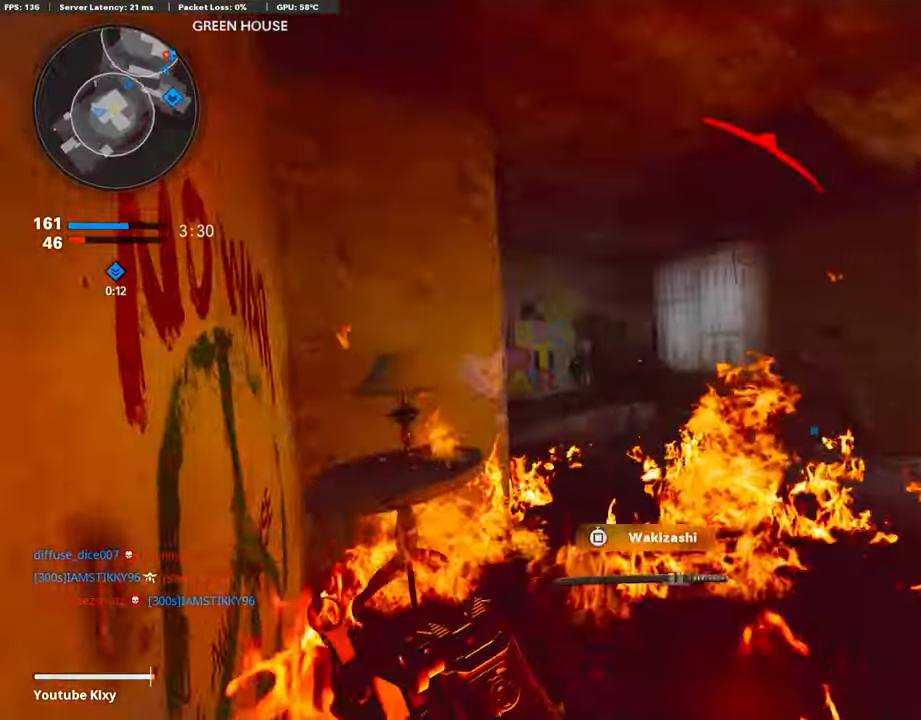
{"buttons": ["L2"], "left_stick": "up", "right_stick": "center", "events": [[85, "R3", "down"], [85, "right_stick", "center"], [304, "R3", "up"], [304, "right_stick", "left"], [388, "right_stick", "center"], [405, "L2", "down"]]}
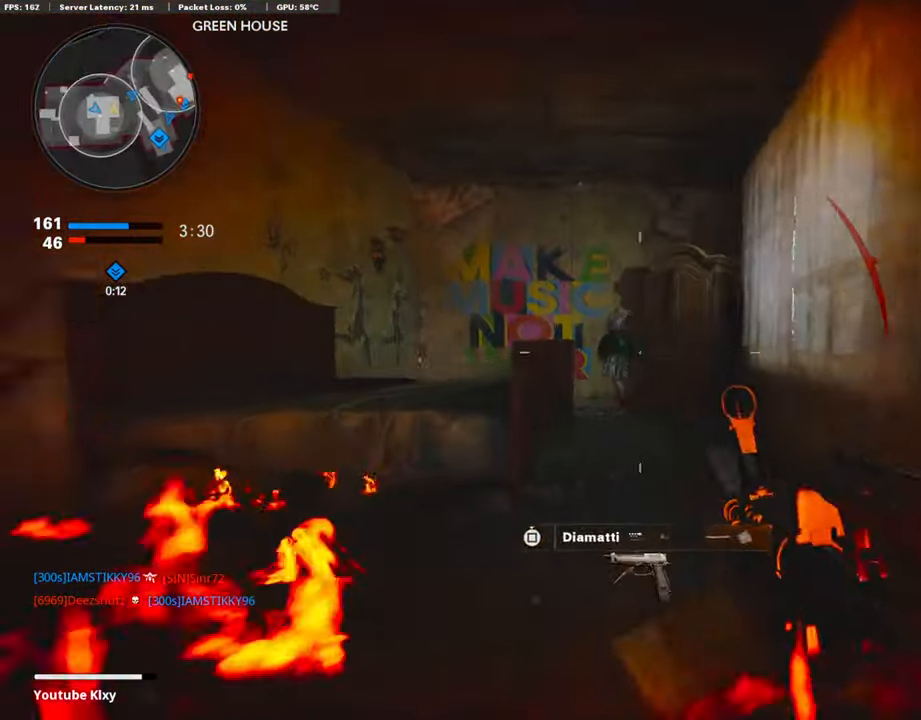
{"buttons": [], "left_stick": "center", "right_stick": "left", "events": [[118, "L2", "up"], [151, "right_stick", "left"], [471, "left_stick", "center"]]}
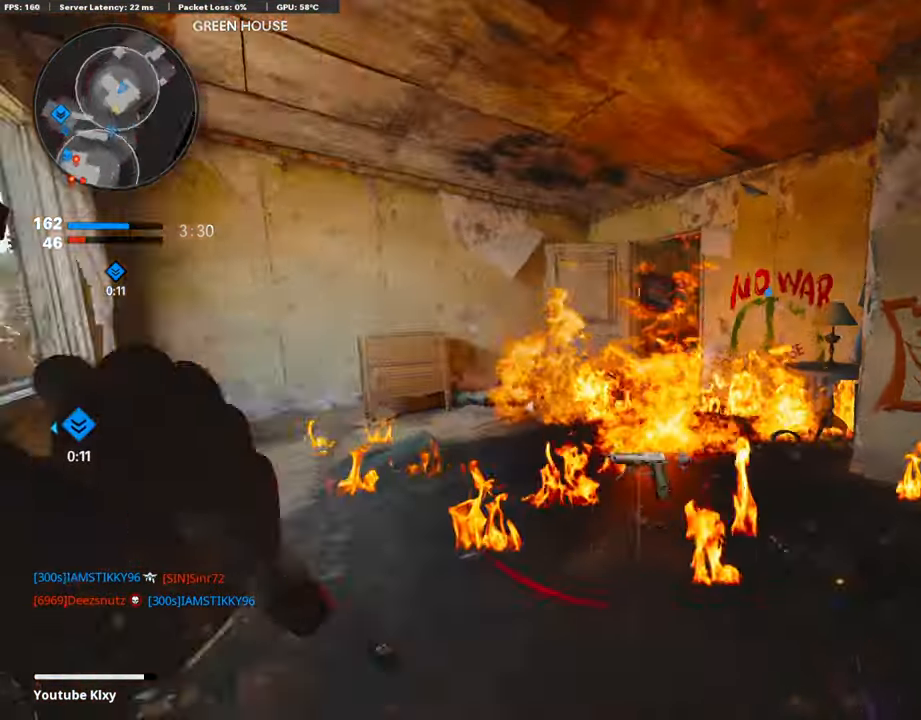
{"buttons": ["CROSS"], "left_stick": "up", "right_stick": "center", "events": [[17, "left_stick", "left"], [101, "left_stick", "up"], [101, "right_stick", "center"], [320, "right_stick", "left"], [454, "right_stick", "center"], [471, "CROSS", "down"]]}
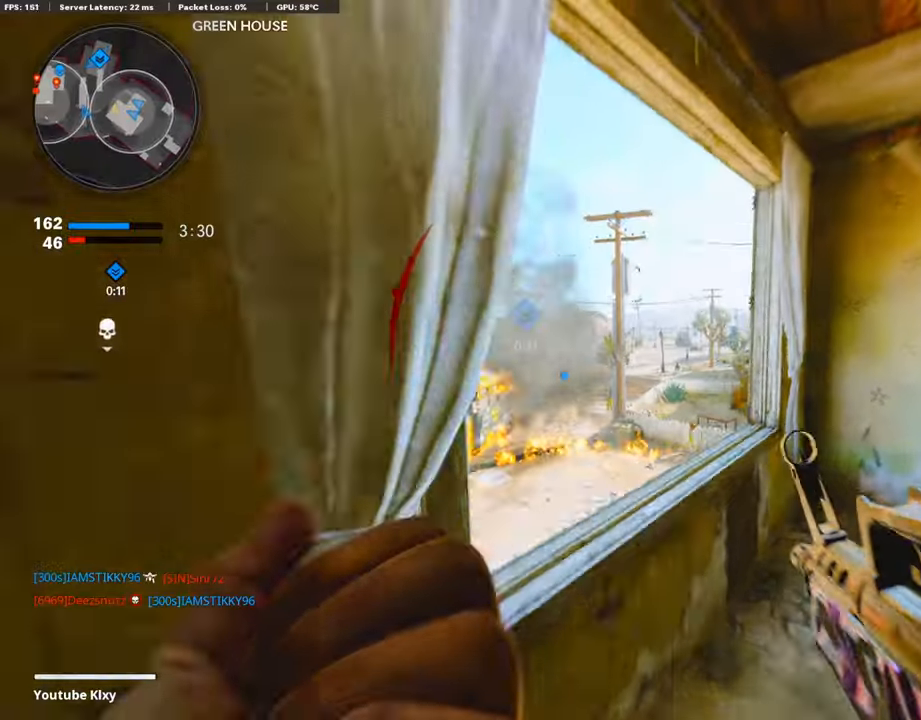
{"buttons": [], "left_stick": "up-left", "right_stick": "center", "events": [[101, "CROSS", "up"], [101, "left_stick", "up-left"], [101, "right_stick", "down-left"], [253, "right_stick", "center"]]}
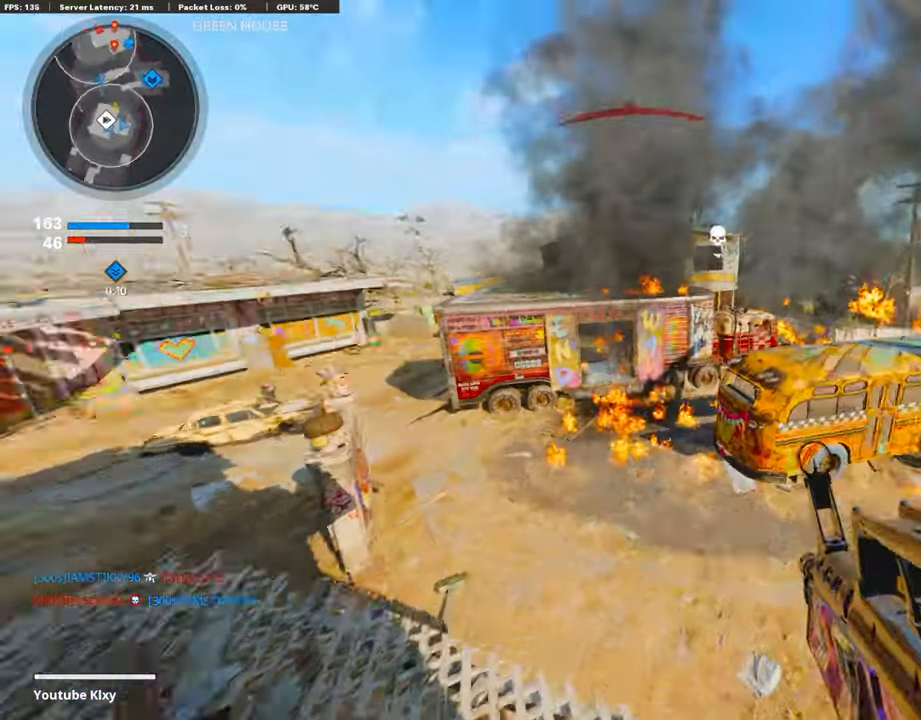
{"buttons": [], "left_stick": "left", "right_stick": "center", "events": [[68, "L3", "down"], [68, "right_stick", "left"], [135, "L3", "up"], [135, "left_stick", "left"], [135, "right_stick", "center"], [236, "right_stick", "left"], [405, "right_stick", "center"]]}